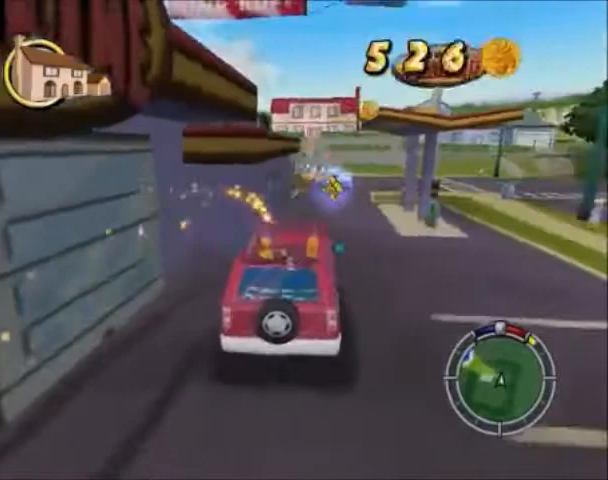
Gameplay with a controller (PlayStation layout); each line is a JSON object with the inputs held at the frame after it. "events" lists button and stick changes between this image and that frame as [ms after this image, input, new state], when the widget could be followed in between. Not read: L3 R3.
{"buttons": ["CROSS"], "left_stick": "right", "right_stick": "center", "events": [[33, "left_stick", "center"], [500, "left_stick", "right"]]}
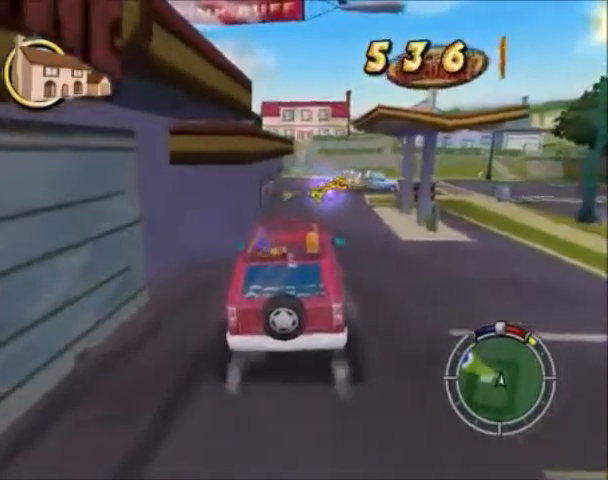
{"buttons": ["CROSS"], "left_stick": "center", "right_stick": "center", "events": [[234, "left_stick", "center"]]}
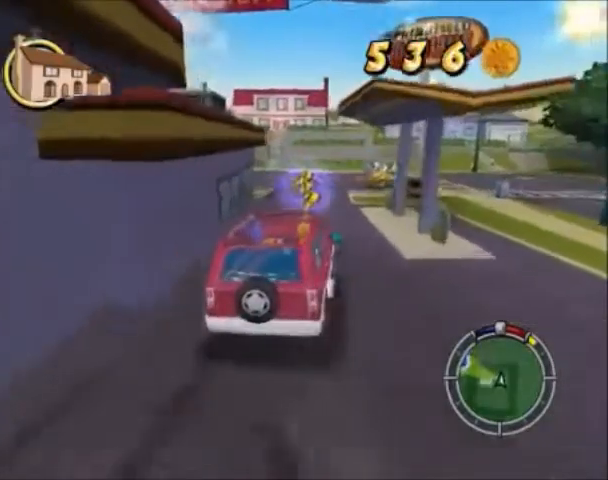
{"buttons": ["CROSS"], "left_stick": "down-left", "right_stick": "center", "events": [[367, "left_stick", "down-left"]]}
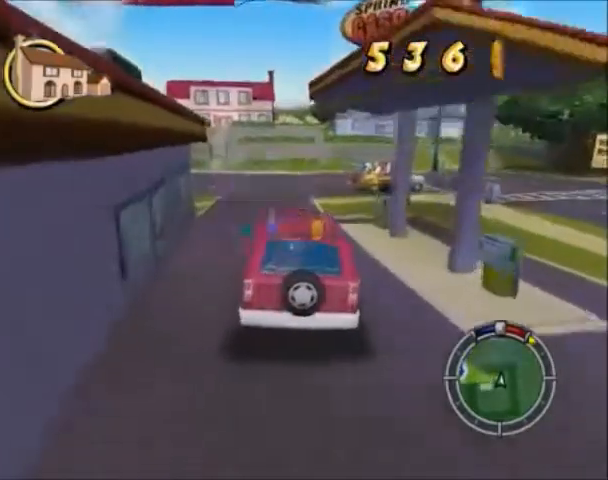
{"buttons": ["CROSS"], "left_stick": "down-left", "right_stick": "center", "events": []}
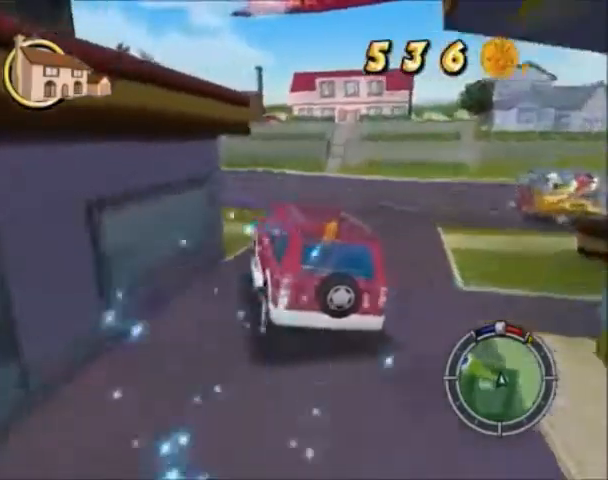
{"buttons": ["CROSS"], "left_stick": "down-left", "right_stick": "center", "events": []}
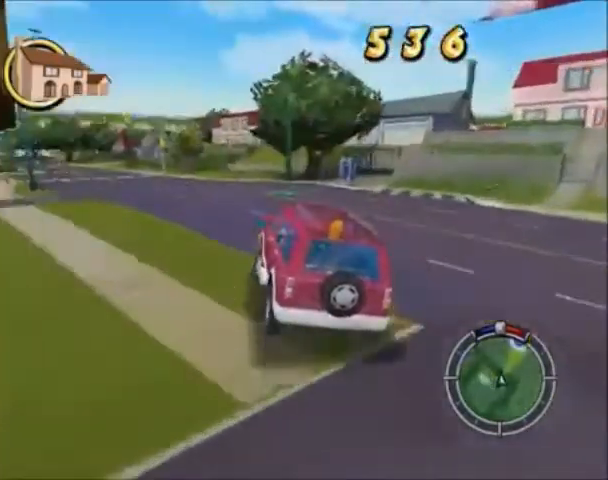
{"buttons": ["CROSS"], "left_stick": "left", "right_stick": "center", "events": [[234, "left_stick", "left"]]}
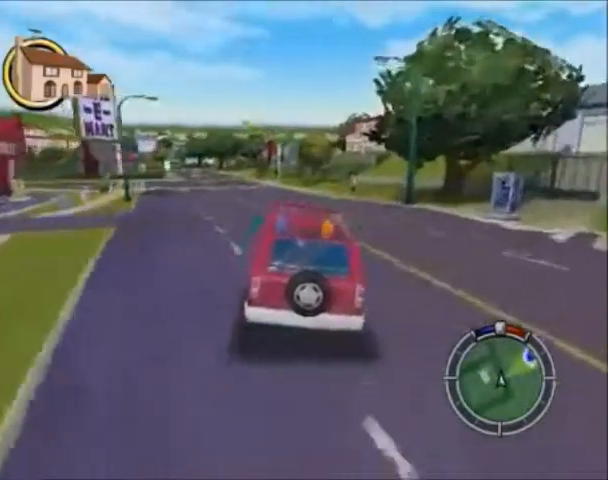
{"buttons": ["CROSS"], "left_stick": "left", "right_stick": "center", "events": []}
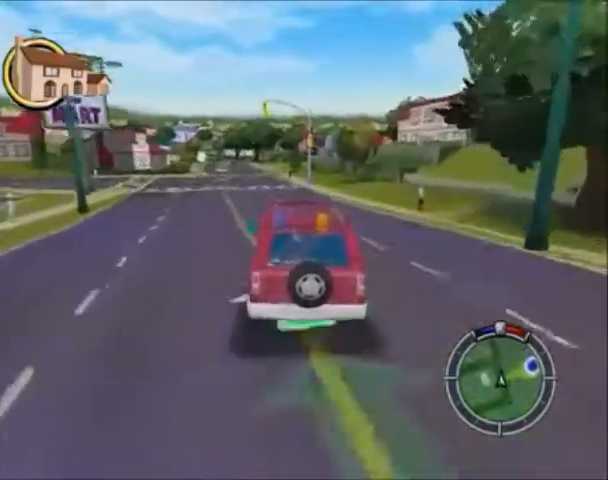
{"buttons": ["CROSS"], "left_stick": "left", "right_stick": "center", "events": [[134, "left_stick", "down-left"], [401, "left_stick", "left"]]}
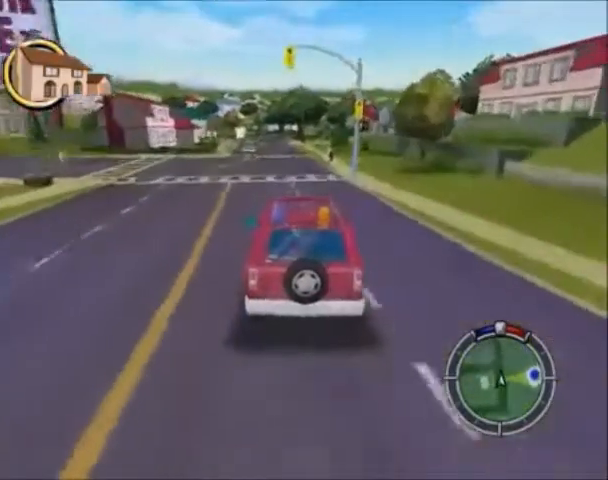
{"buttons": ["CROSS"], "left_stick": "down-left", "right_stick": "center", "events": [[66, "left_stick", "center"], [333, "left_stick", "down-left"]]}
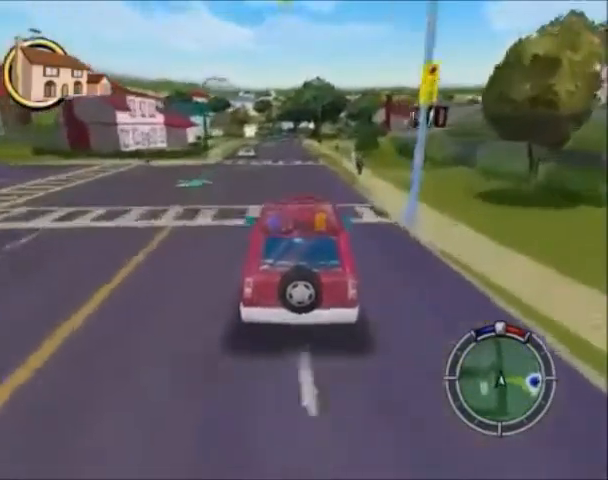
{"buttons": ["CROSS"], "left_stick": "down-left", "right_stick": "center", "events": []}
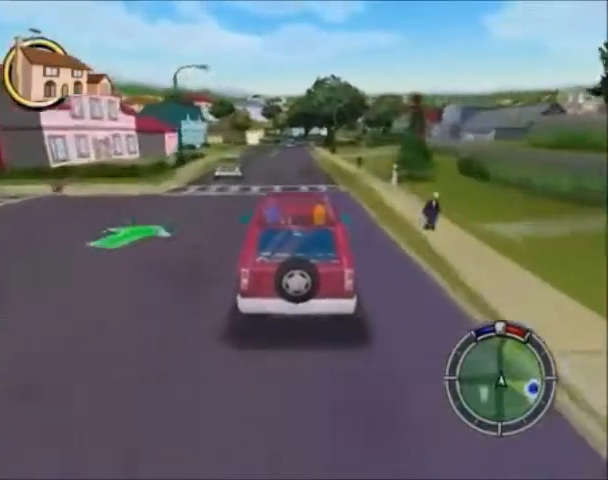
{"buttons": ["CROSS"], "left_stick": "center", "right_stick": "center", "events": [[433, "left_stick", "center"]]}
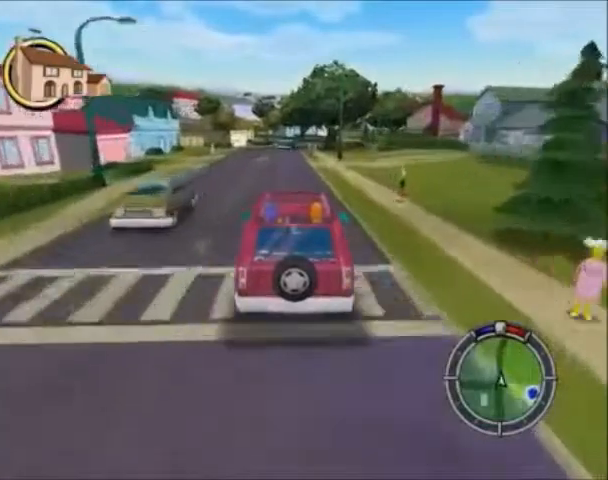
{"buttons": ["CROSS"], "left_stick": "center", "right_stick": "center", "events": []}
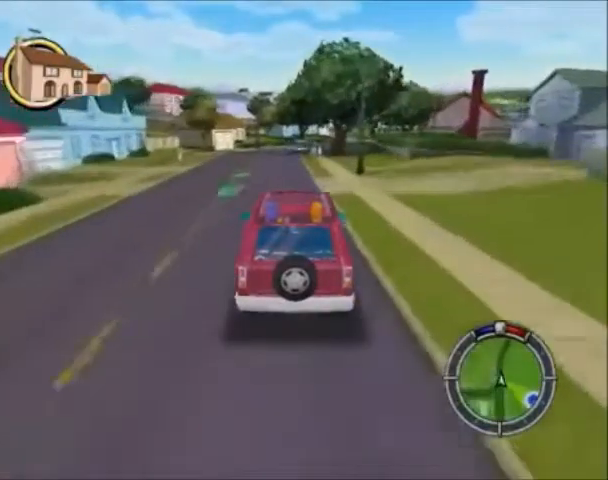
{"buttons": ["CROSS"], "left_stick": "center", "right_stick": "center", "events": []}
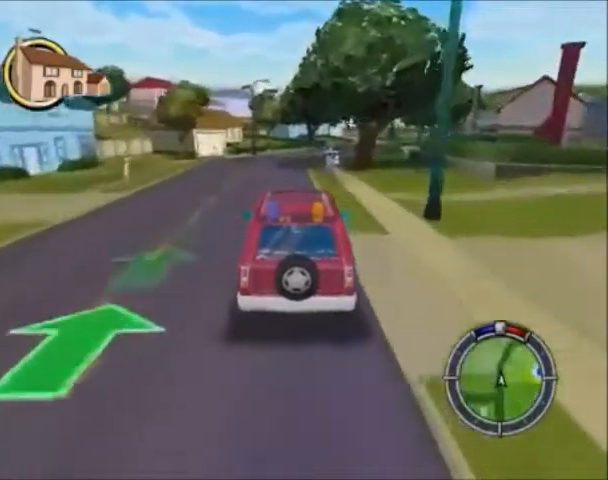
{"buttons": ["CROSS"], "left_stick": "center", "right_stick": "center", "events": []}
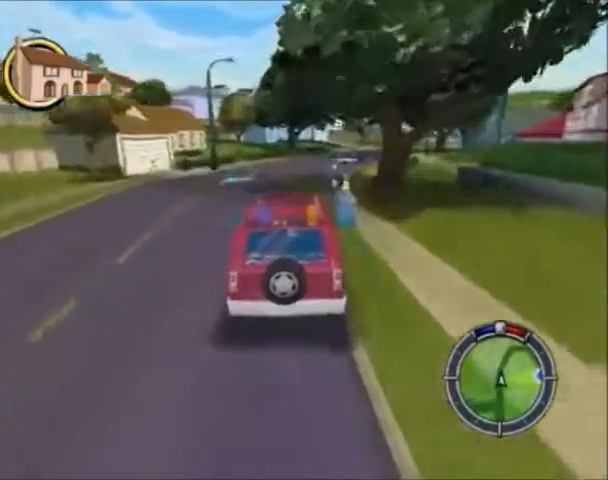
{"buttons": ["CROSS"], "left_stick": "right", "right_stick": "center", "events": [[400, "left_stick", "right"]]}
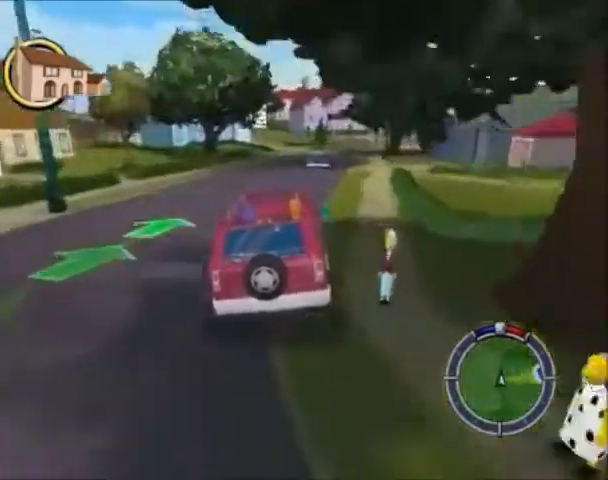
{"buttons": ["CROSS"], "left_stick": "right", "right_stick": "center", "events": []}
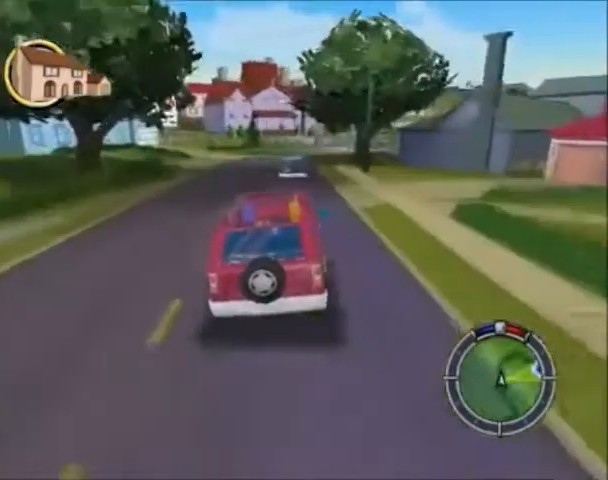
{"buttons": ["CROSS"], "left_stick": "right", "right_stick": "center", "events": []}
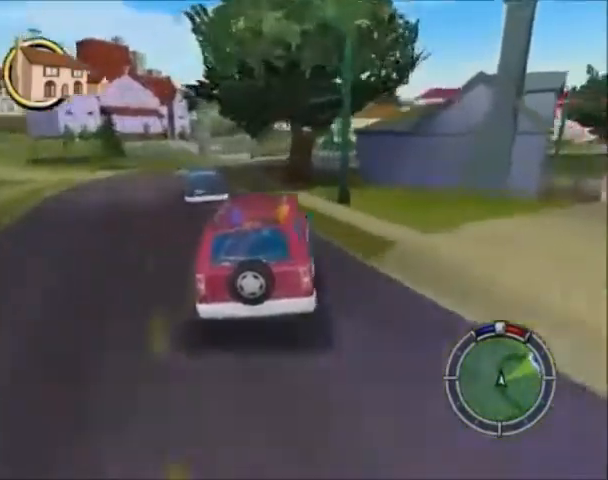
{"buttons": ["CROSS"], "left_stick": "right", "right_stick": "center", "events": []}
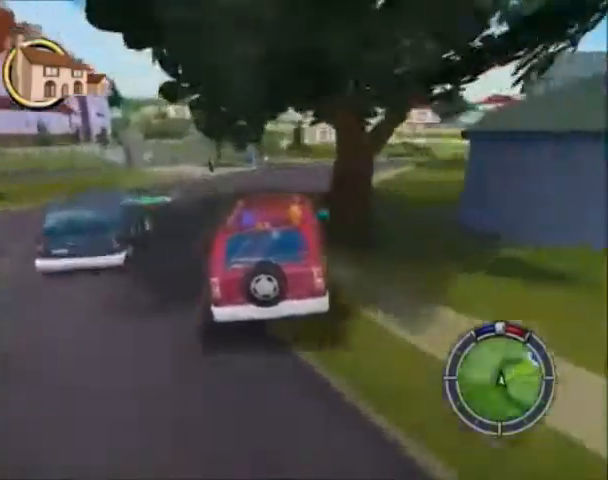
{"buttons": ["CROSS"], "left_stick": "right", "right_stick": "center", "events": []}
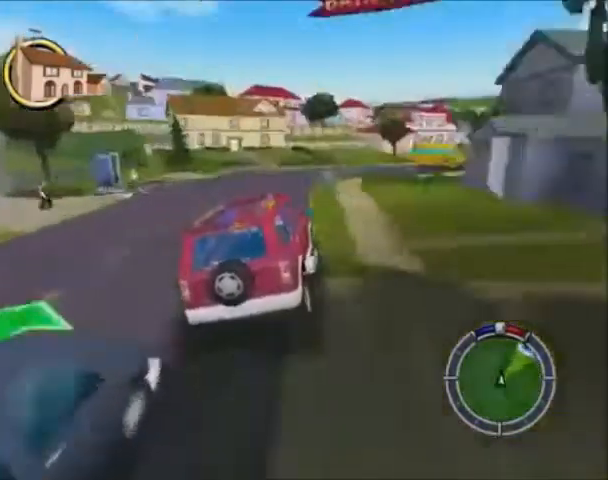
{"buttons": ["CROSS"], "left_stick": "right", "right_stick": "center", "events": [[300, "SQUARE", "down"], [367, "SQUARE", "up"]]}
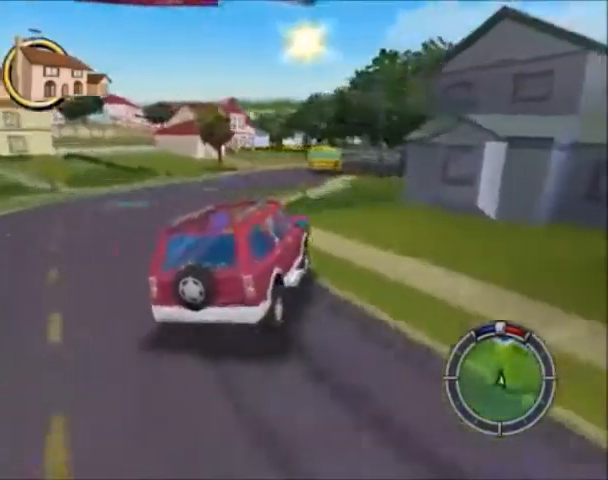
{"buttons": ["CROSS"], "left_stick": "down-left", "right_stick": "center", "events": [[66, "left_stick", "down-left"]]}
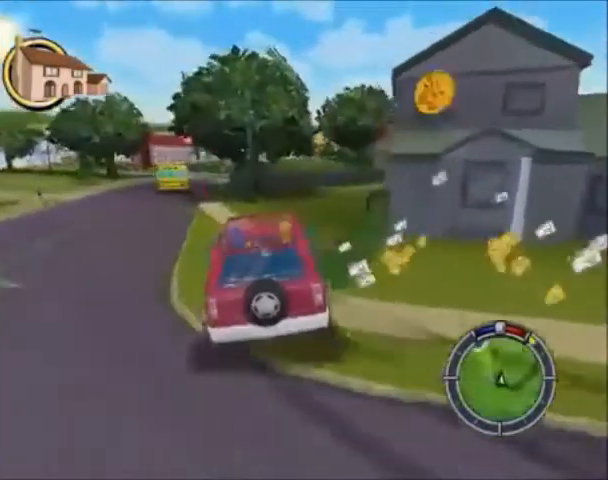
{"buttons": ["CROSS"], "left_stick": "center", "right_stick": "center", "events": [[234, "left_stick", "center"]]}
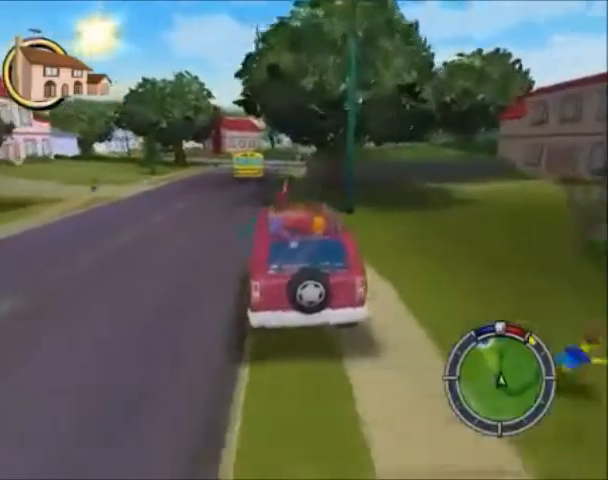
{"buttons": ["CROSS"], "left_stick": "center", "right_stick": "center", "events": []}
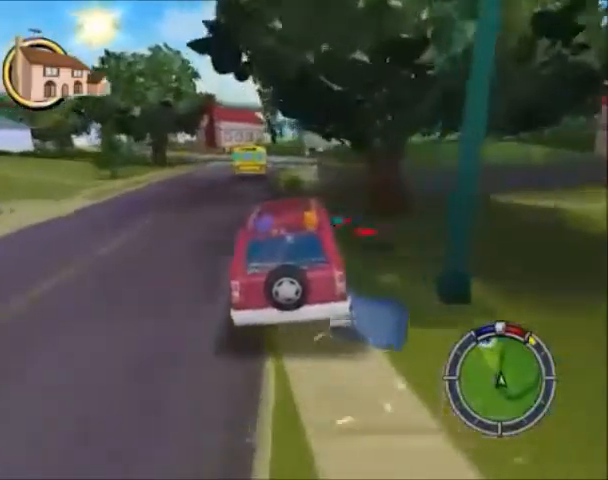
{"buttons": ["CROSS"], "left_stick": "center", "right_stick": "center", "events": []}
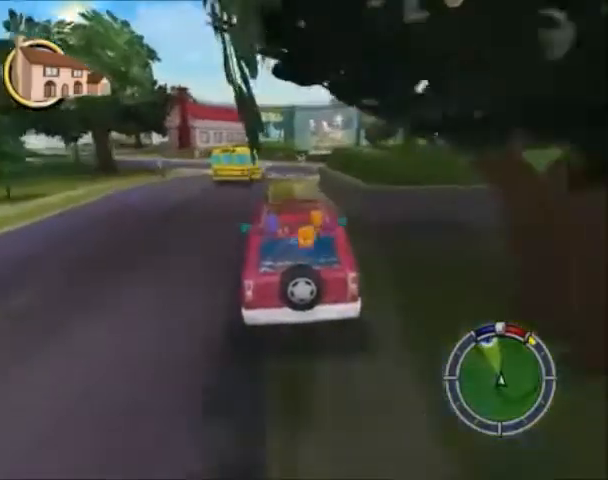
{"buttons": ["CROSS"], "left_stick": "right", "right_stick": "center", "events": [[200, "left_stick", "right"]]}
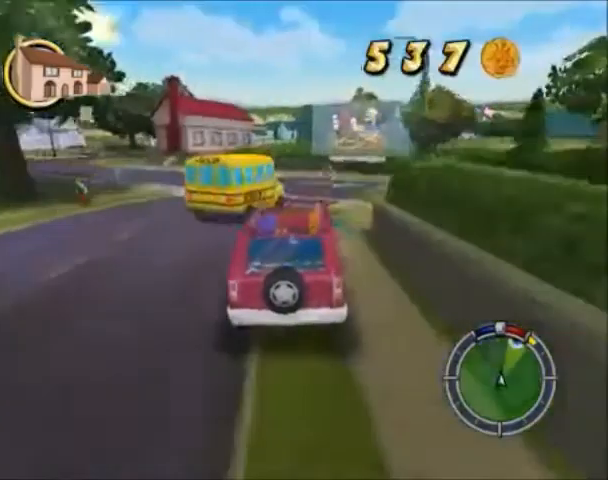
{"buttons": ["SQUARE"], "left_stick": "right", "right_stick": "center", "events": [[67, "SQUARE", "down"], [167, "CROSS", "up"]]}
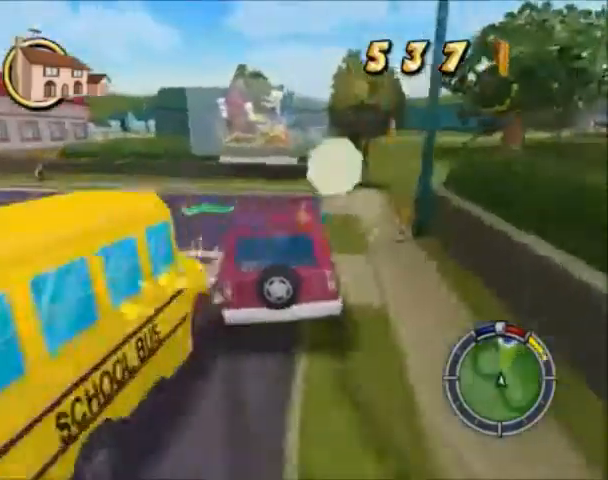
{"buttons": ["SQUARE"], "left_stick": "right", "right_stick": "center", "events": []}
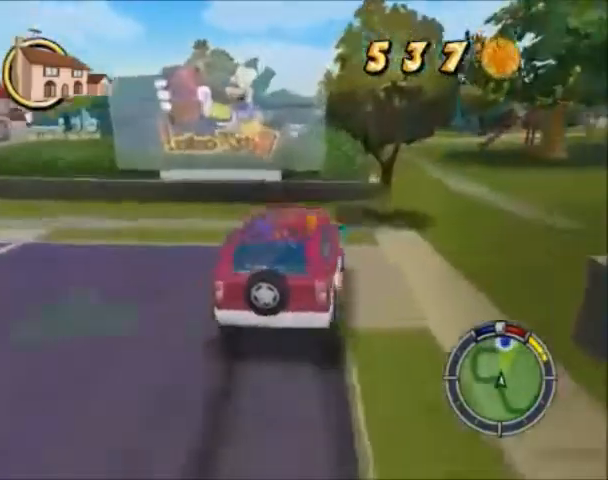
{"buttons": ["SQUARE"], "left_stick": "right", "right_stick": "center", "events": []}
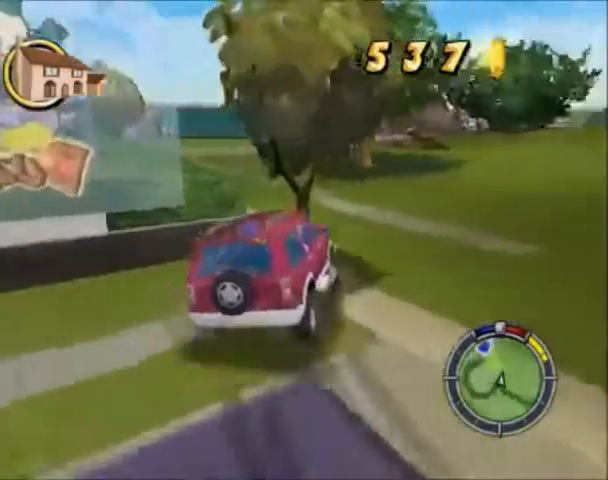
{"buttons": ["CROSS"], "left_stick": "down-left", "right_stick": "center", "events": [[33, "SQUARE", "up"], [100, "left_stick", "down-left"], [133, "CROSS", "down"]]}